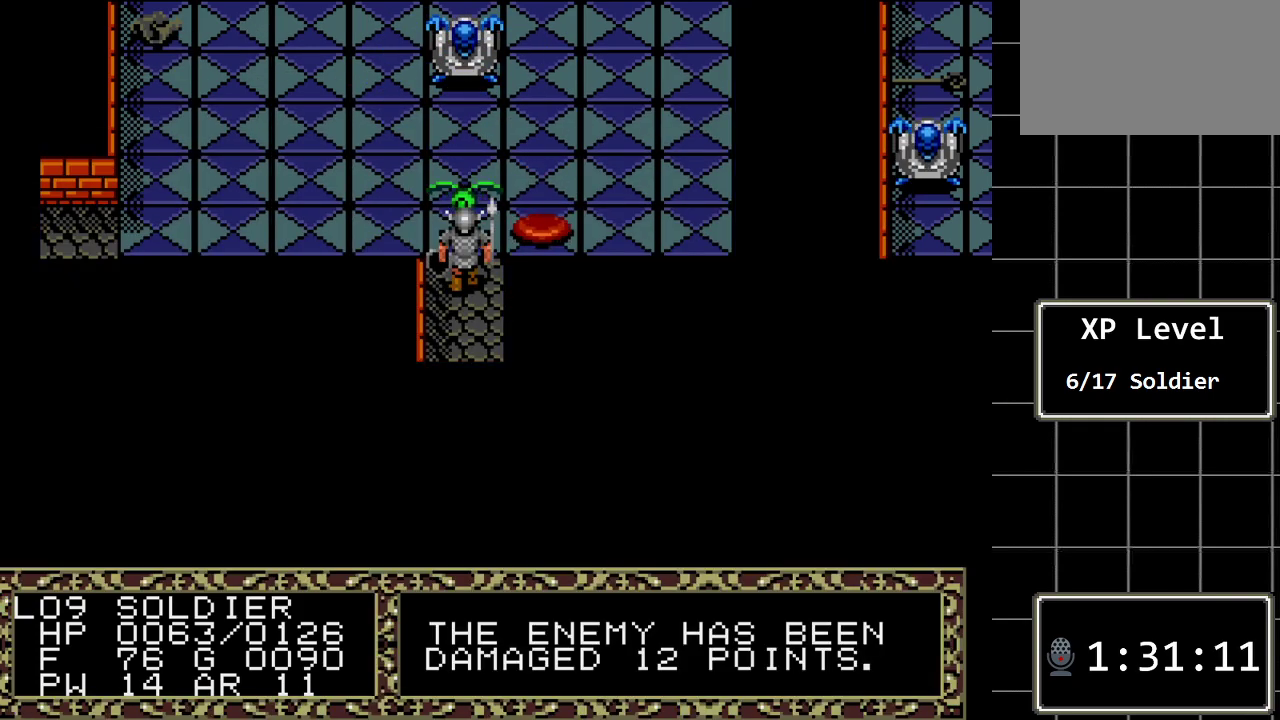
Gameplay with a controller (Xbox layout); each line is a JSON object with the inputs held at the frame after it. "events" lists button and stick changes between this image and that frame as [ms after this image, input, new state], when the widget could be followed in between. Not read: L1 L2 L3 R1 R2 R3.
{"buttons": ["C"], "events": [[417, "C", "down"]]}
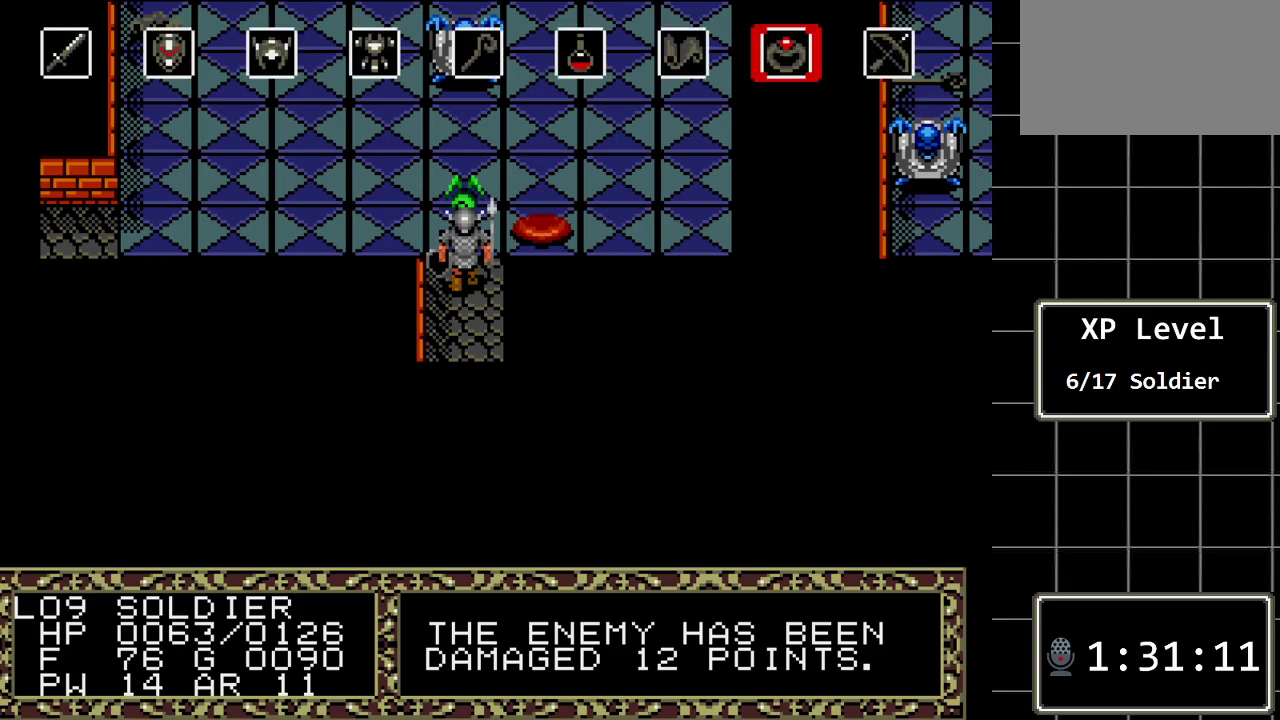
{"buttons": ["DPAD_RIGHT"], "events": [[83, "C", "up"], [433, "DPAD_RIGHT", "down"]]}
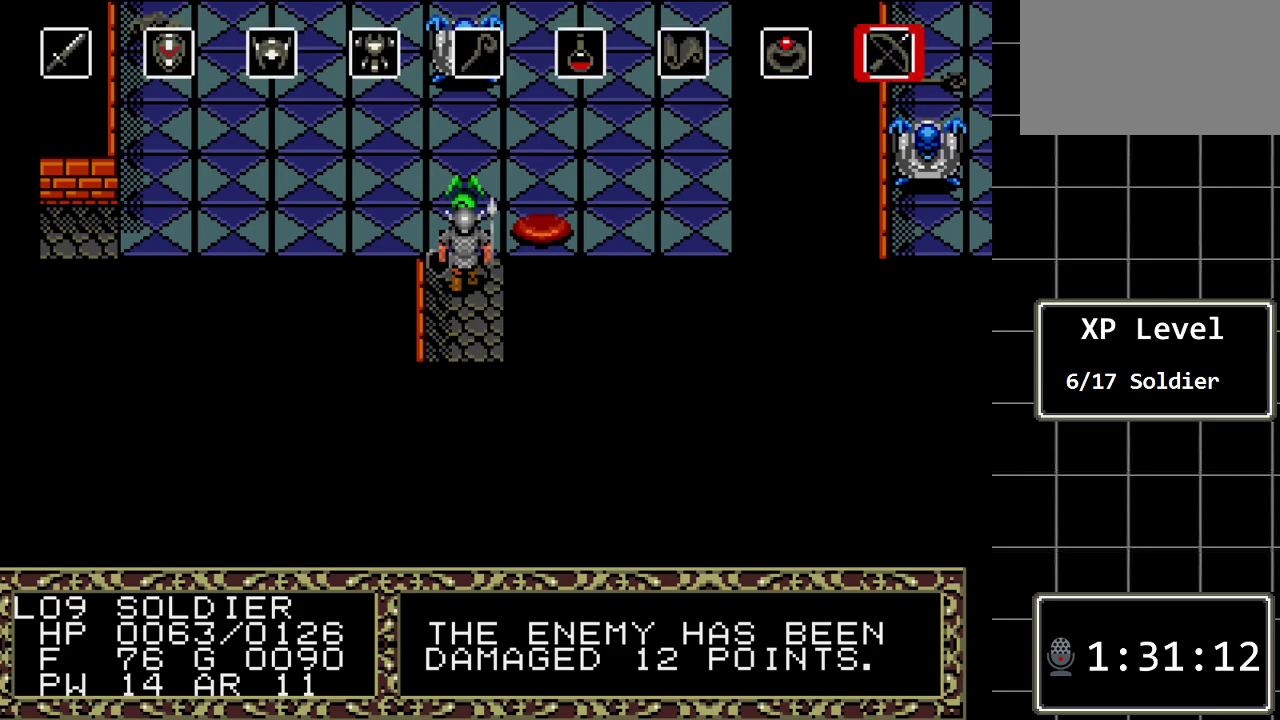
{"buttons": [], "events": [[83, "DPAD_RIGHT", "up"], [217, "C", "down"], [383, "C", "up"]]}
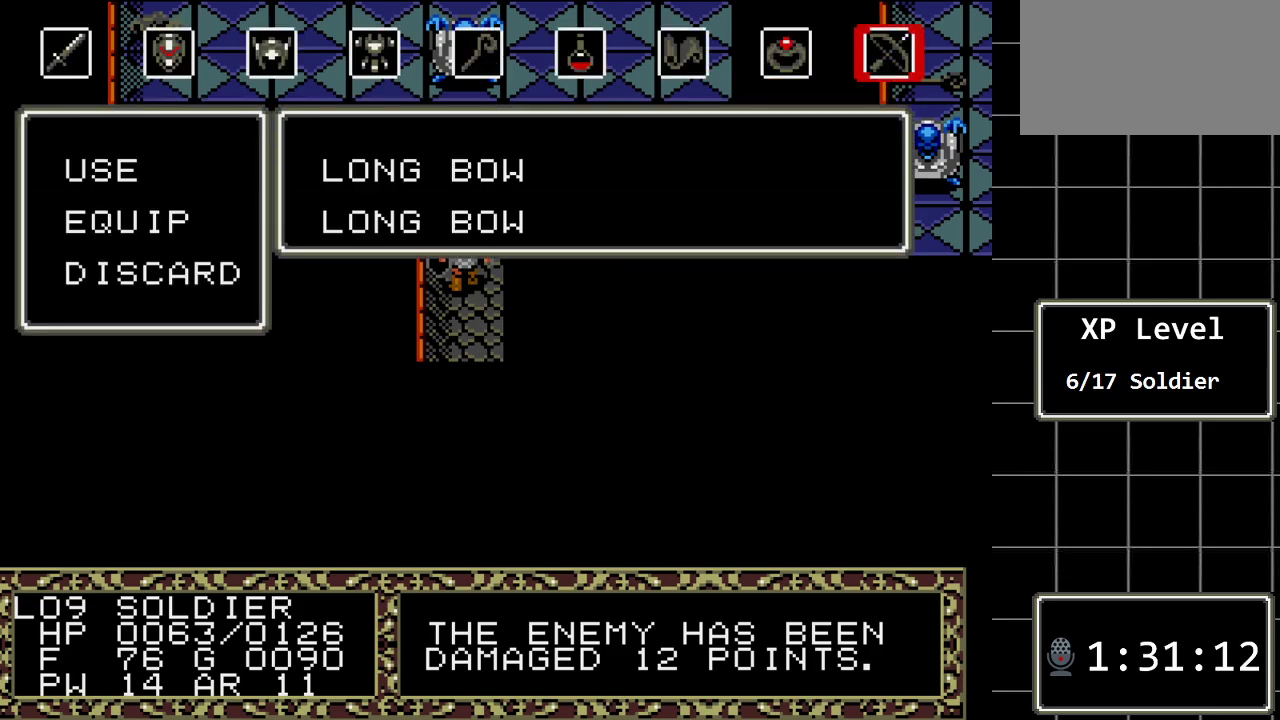
{"buttons": [], "events": [[267, "B", "down"], [450, "B", "up"]]}
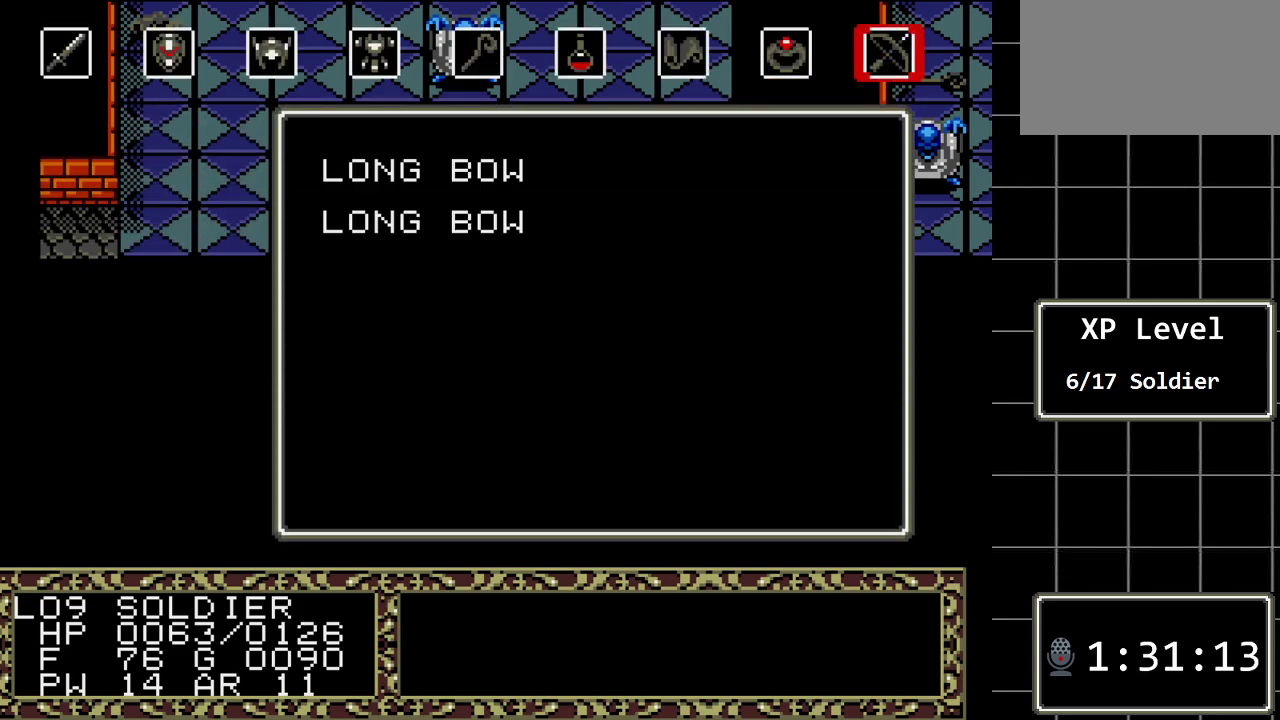
{"buttons": ["C"], "events": [[467, "C", "down"]]}
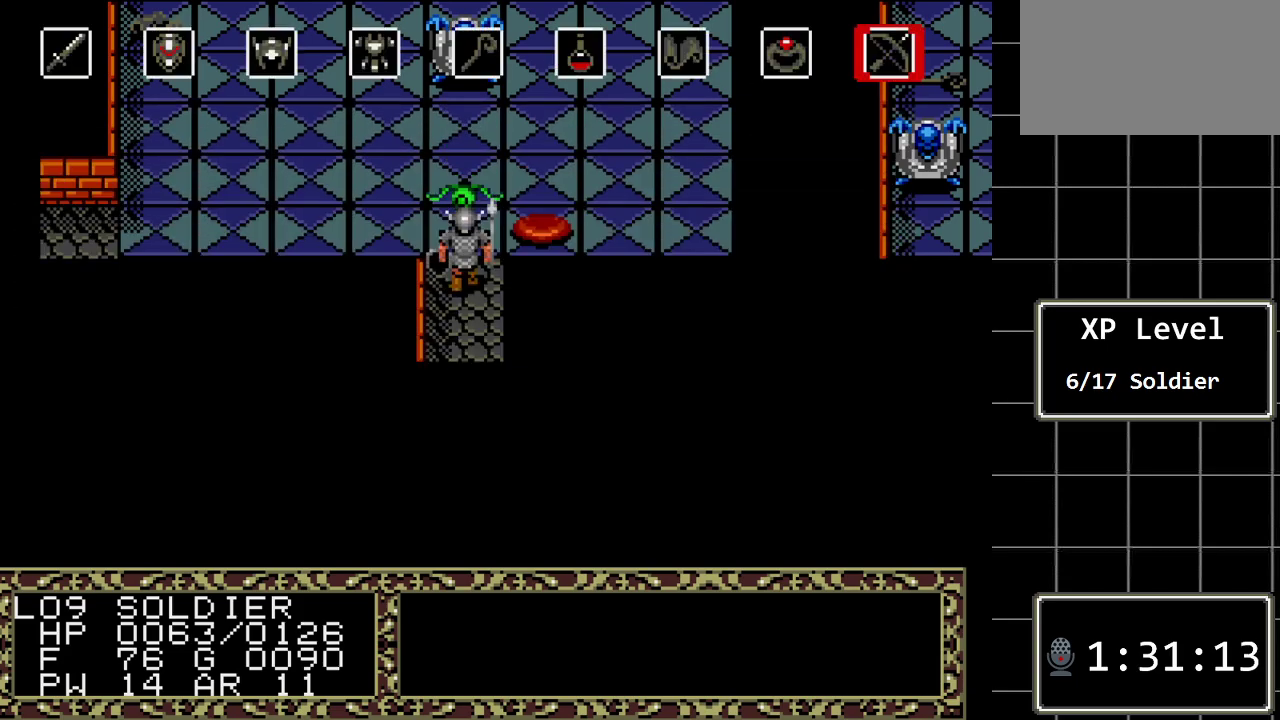
{"buttons": [], "events": [[133, "C", "up"], [217, "DPAD_RIGHT", "down"], [350, "DPAD_RIGHT", "up"]]}
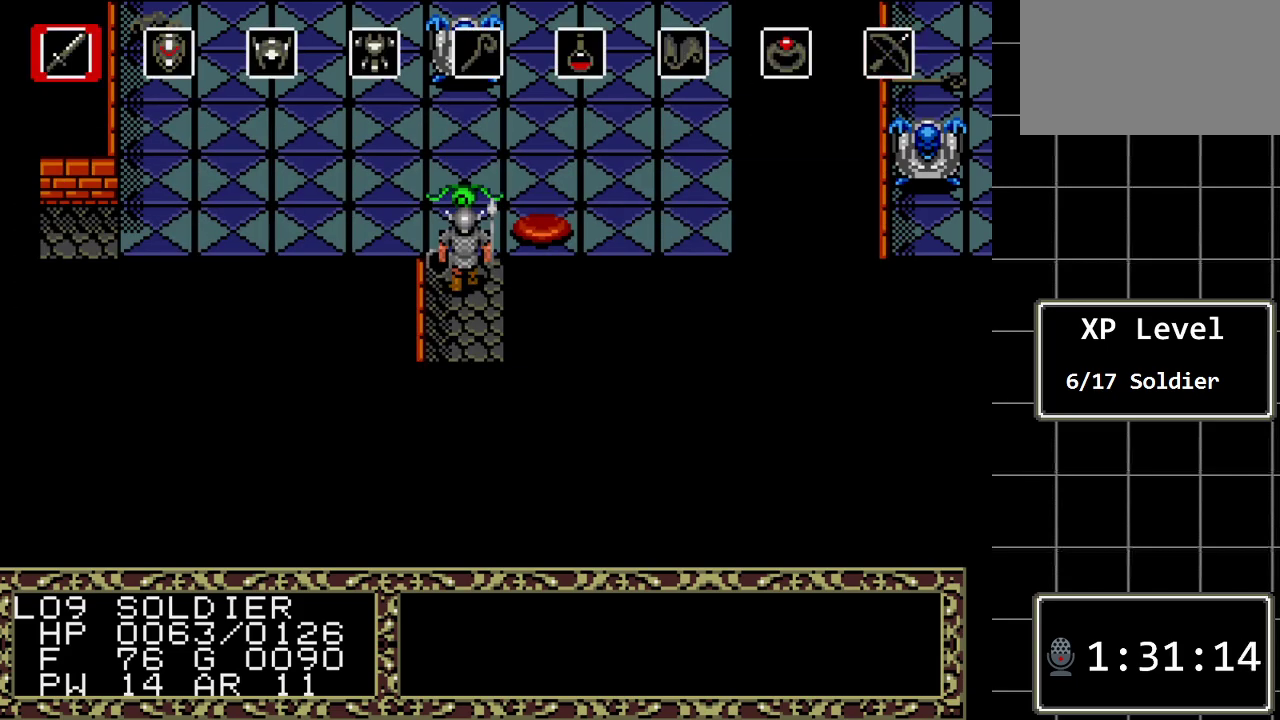
{"buttons": [], "events": [[333, "C", "down"], [433, "C", "up"]]}
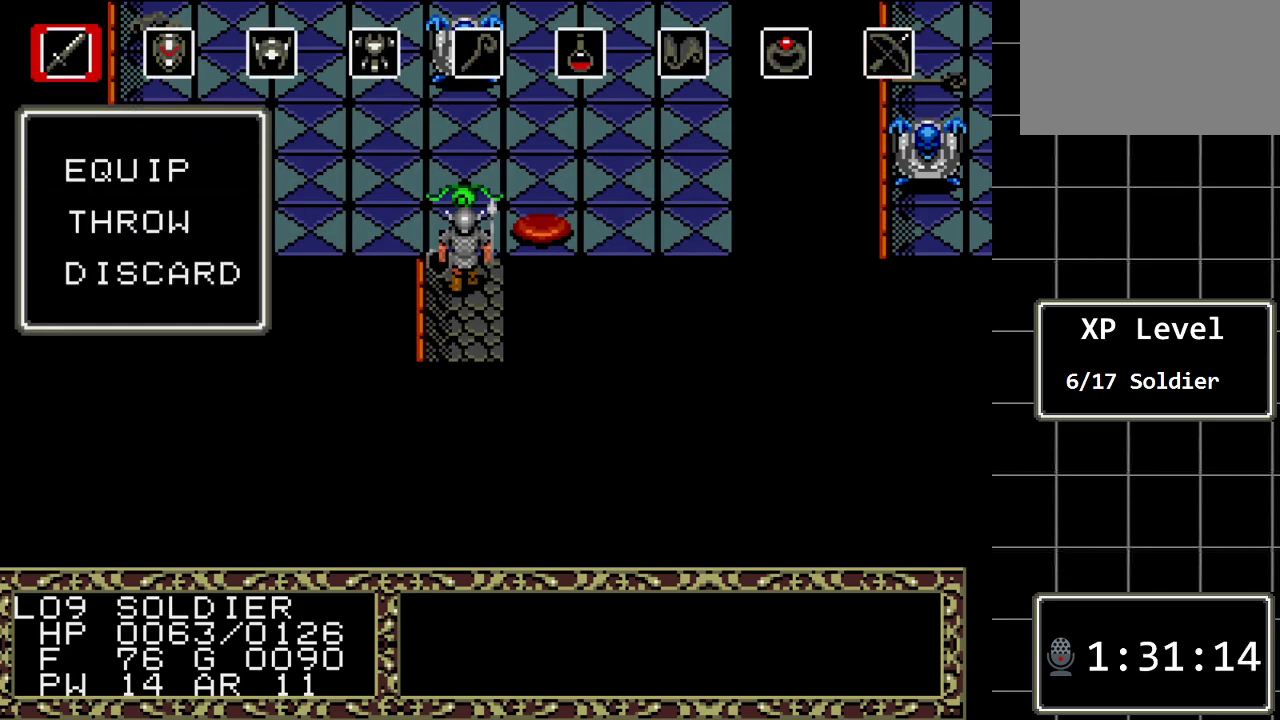
{"buttons": ["DPAD_DOWN"], "events": [[400, "DPAD_DOWN", "down"]]}
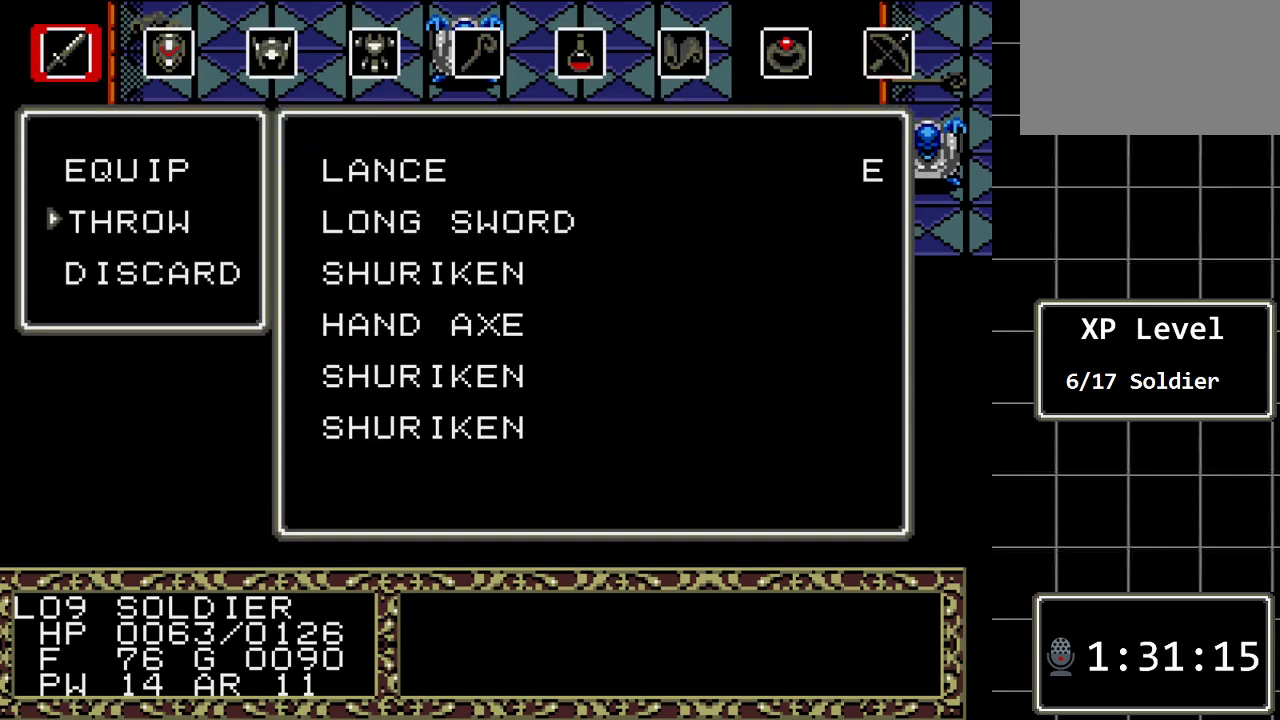
{"buttons": ["DPAD_DOWN"], "events": [[67, "DPAD_DOWN", "up"], [200, "C", "down"], [317, "C", "up"], [483, "DPAD_DOWN", "down"]]}
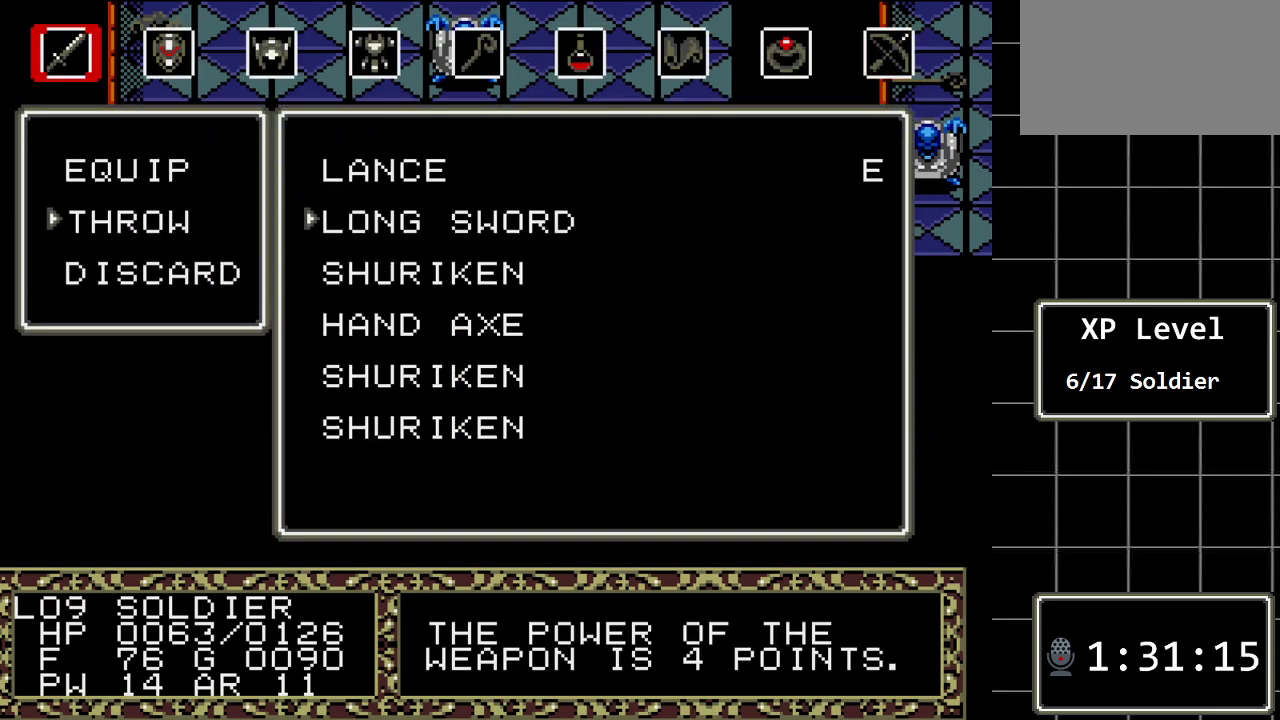
{"buttons": [], "events": [[117, "DPAD_DOWN", "up"], [200, "DPAD_DOWN", "down"], [333, "DPAD_DOWN", "up"]]}
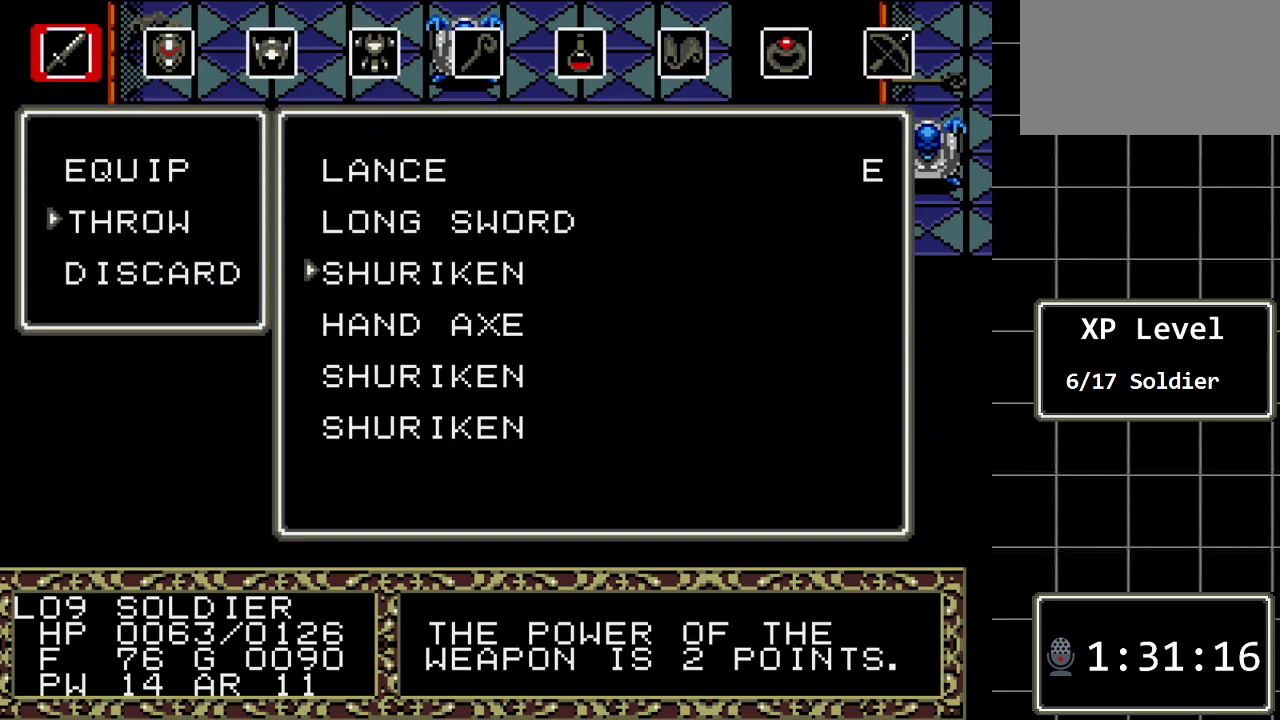
{"buttons": [], "events": []}
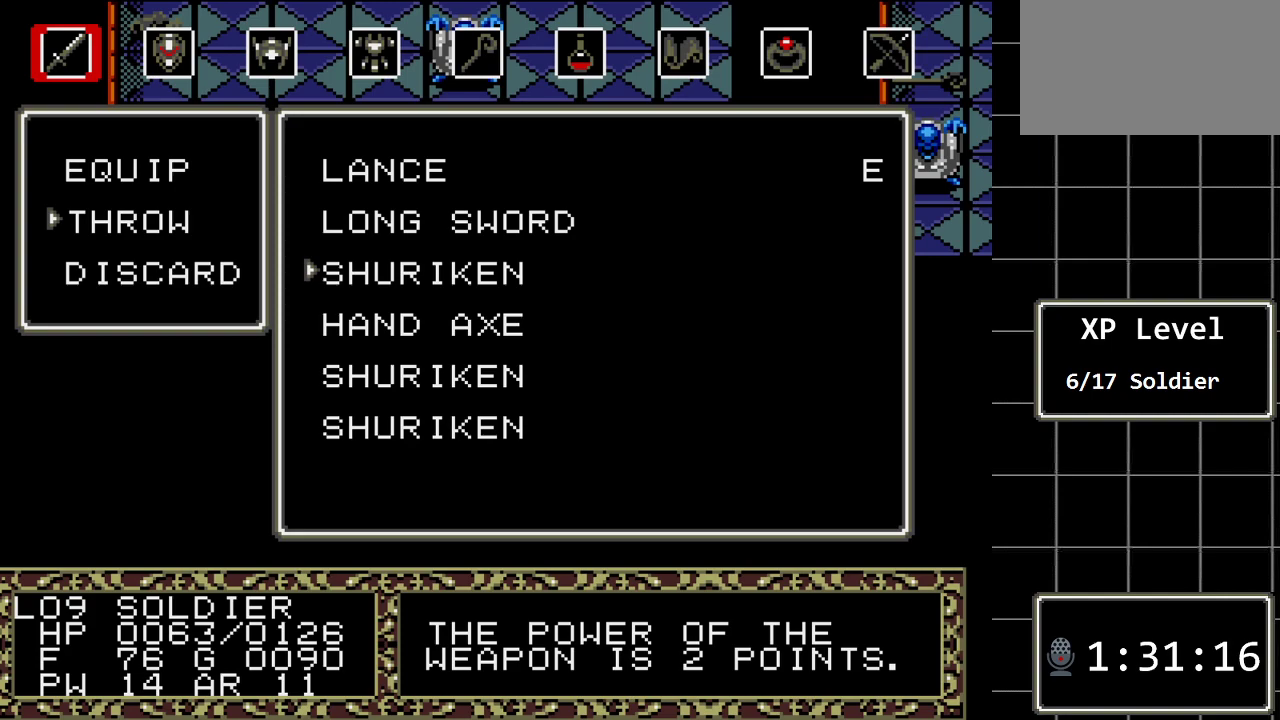
{"buttons": [], "events": [[267, "C", "down"], [383, "C", "up"]]}
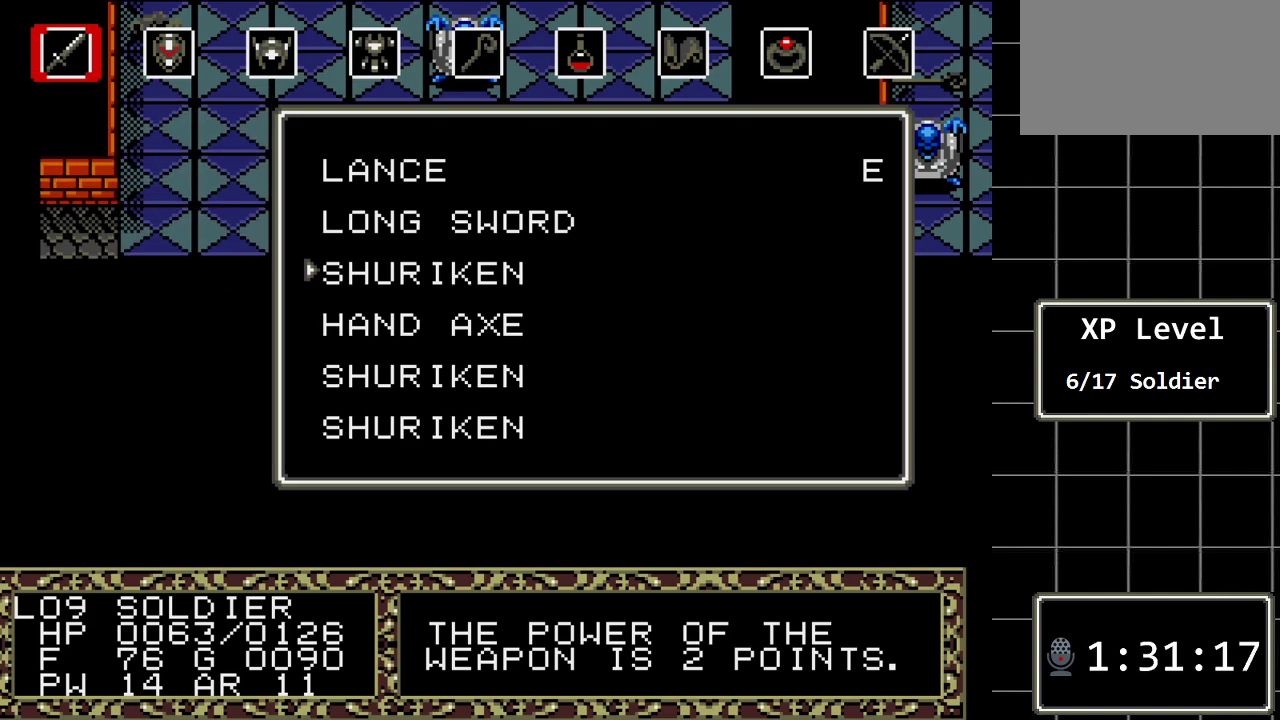
{"buttons": [], "events": []}
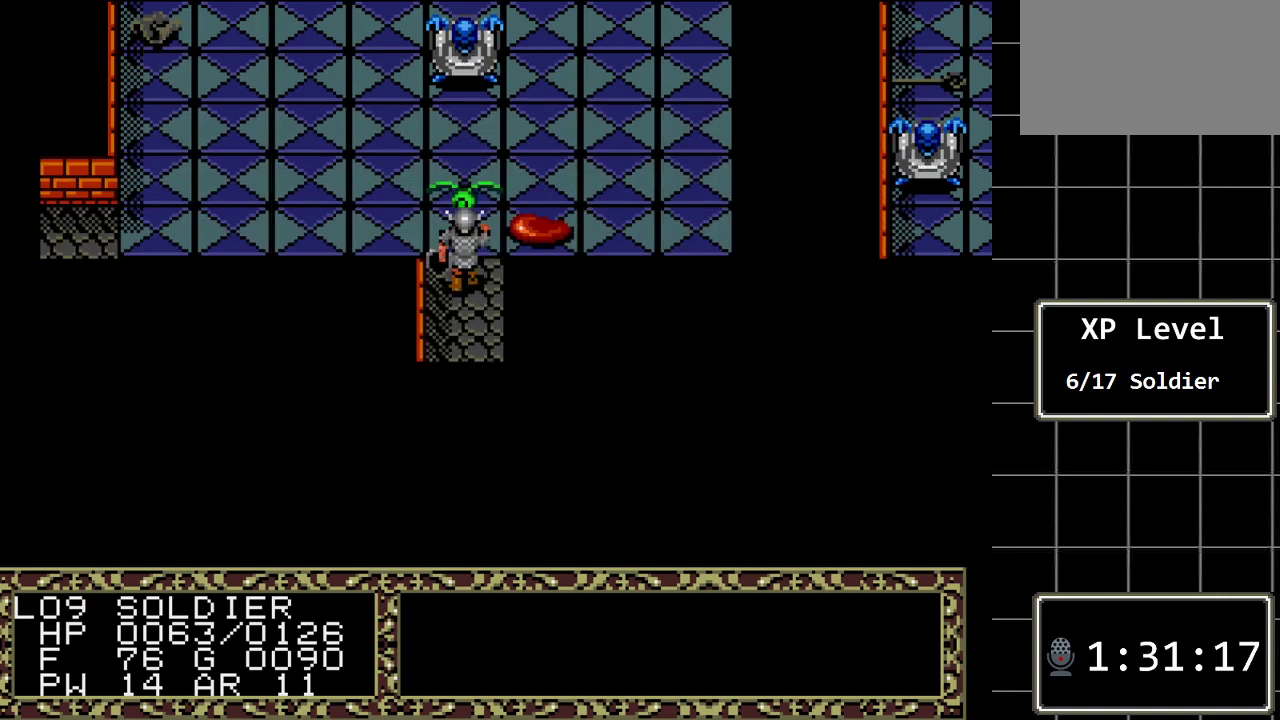
{"buttons": [], "events": []}
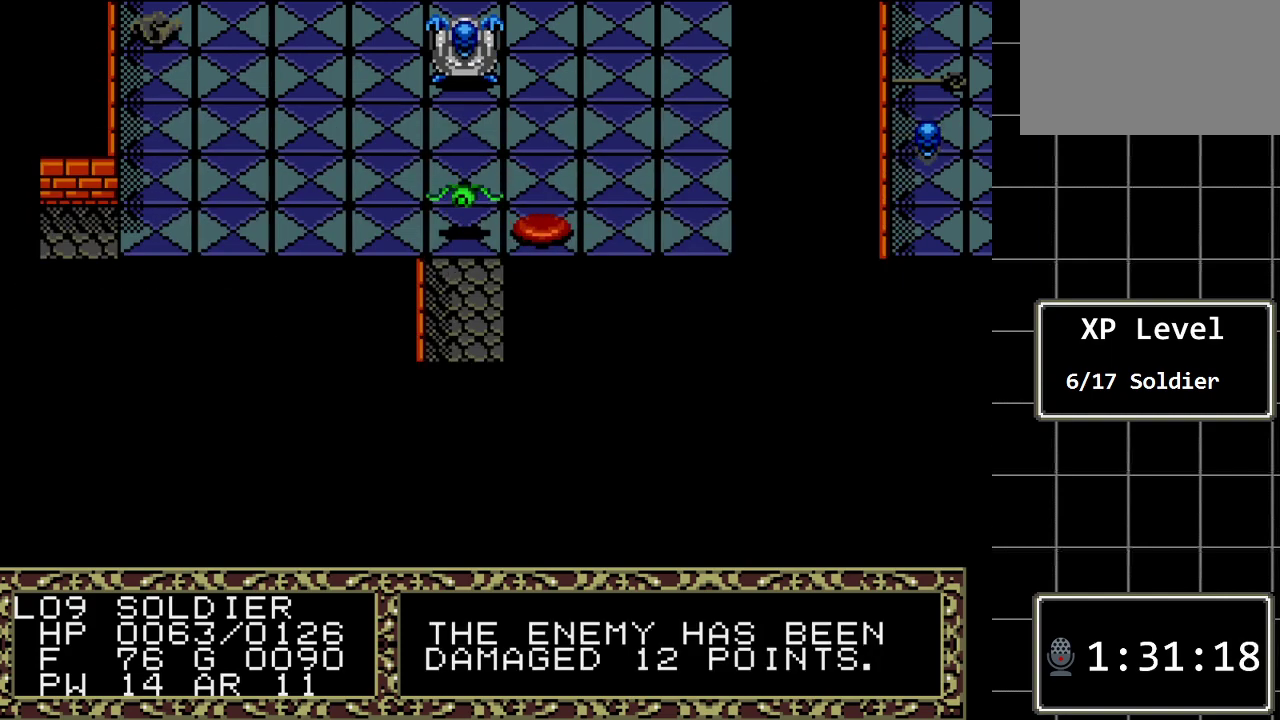
{"buttons": [], "events": []}
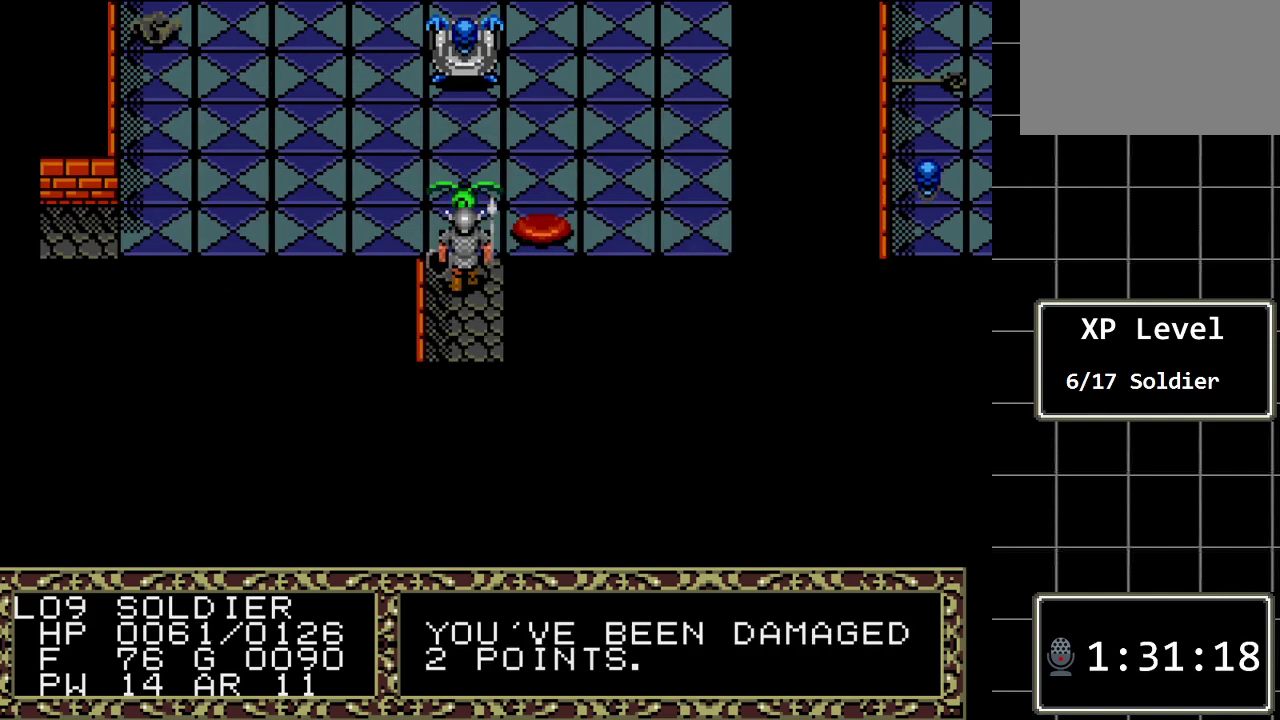
{"buttons": [], "events": []}
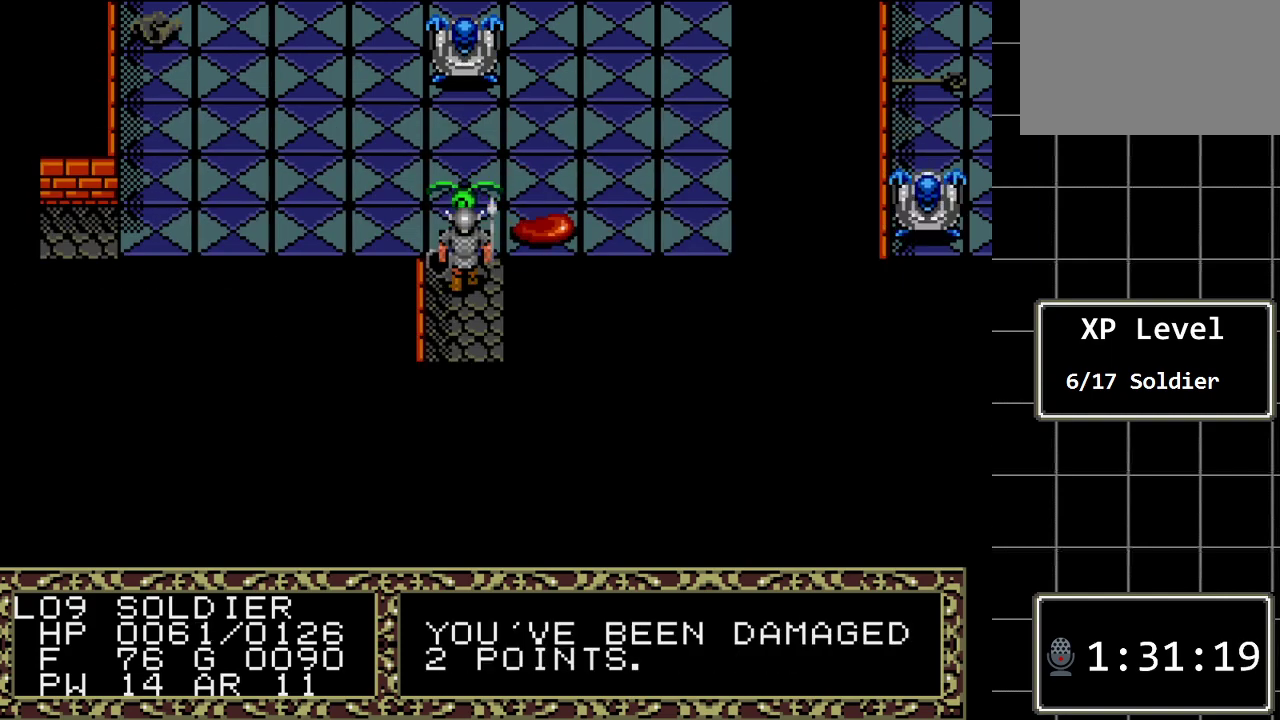
{"buttons": [], "events": [[33, "C", "down"], [200, "C", "up"], [317, "C", "down"], [417, "C", "up"]]}
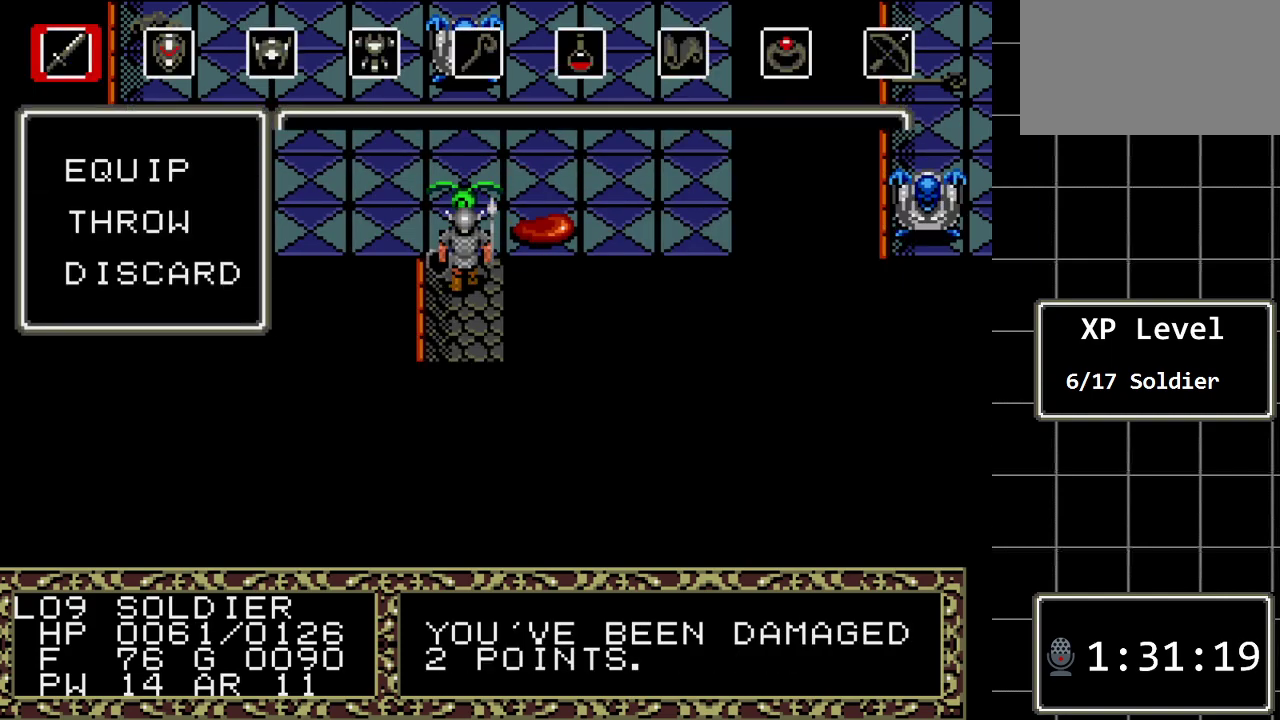
{"buttons": [], "events": []}
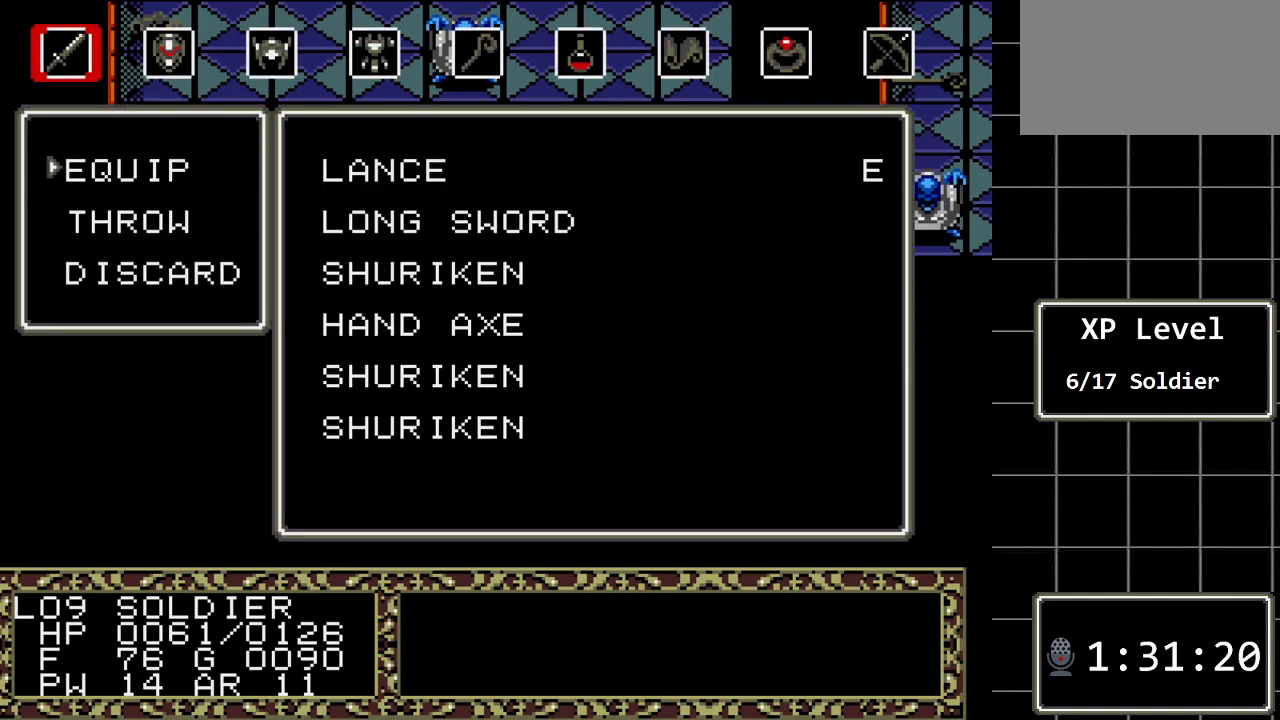
{"buttons": [], "events": [[83, "DPAD_DOWN", "down"], [217, "DPAD_DOWN", "up"], [283, "C", "down"], [417, "C", "up"]]}
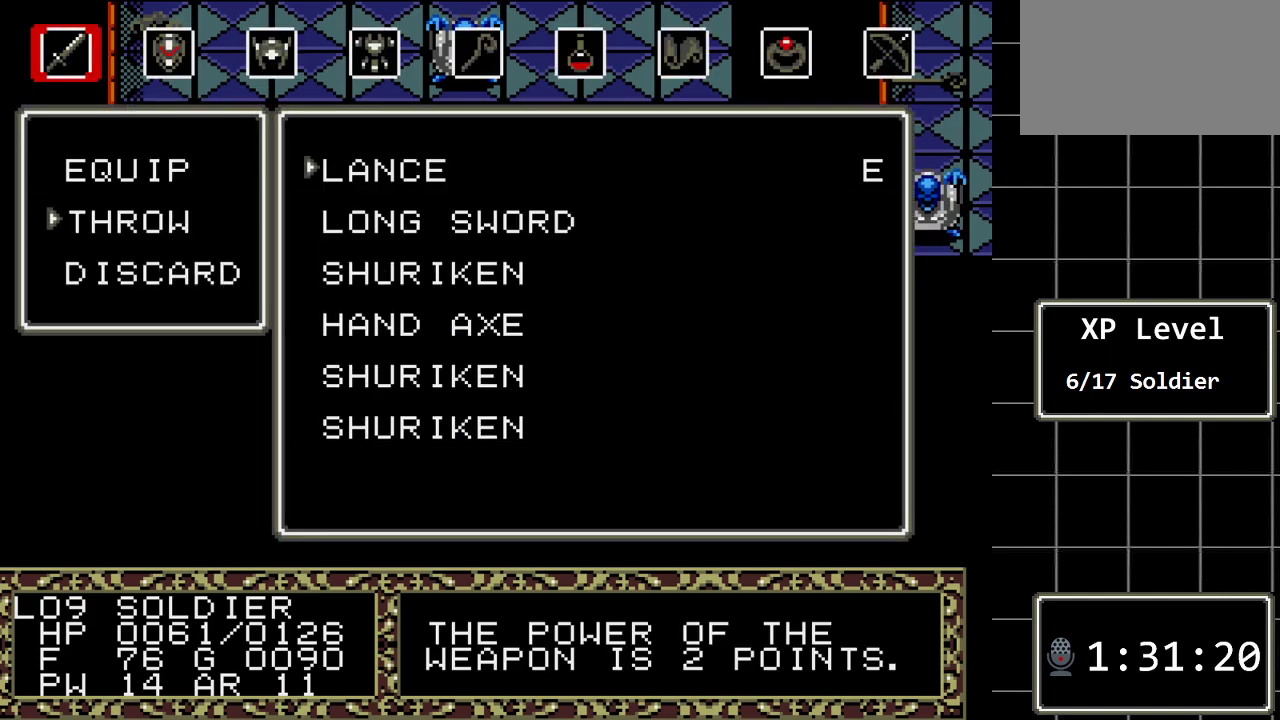
{"buttons": ["DPAD_DOWN"], "events": [[67, "DPAD_DOWN", "down"], [200, "DPAD_DOWN", "up"], [417, "DPAD_DOWN", "down"]]}
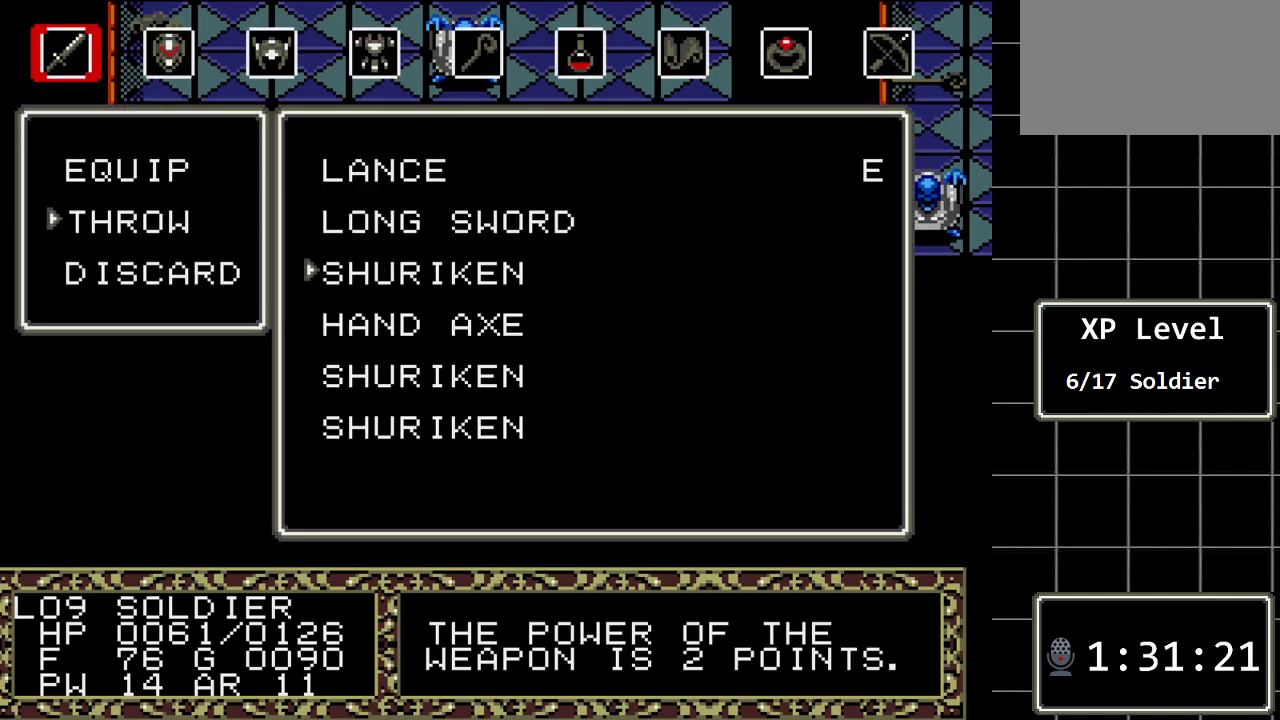
{"buttons": [], "events": [[83, "DPAD_DOWN", "up"]]}
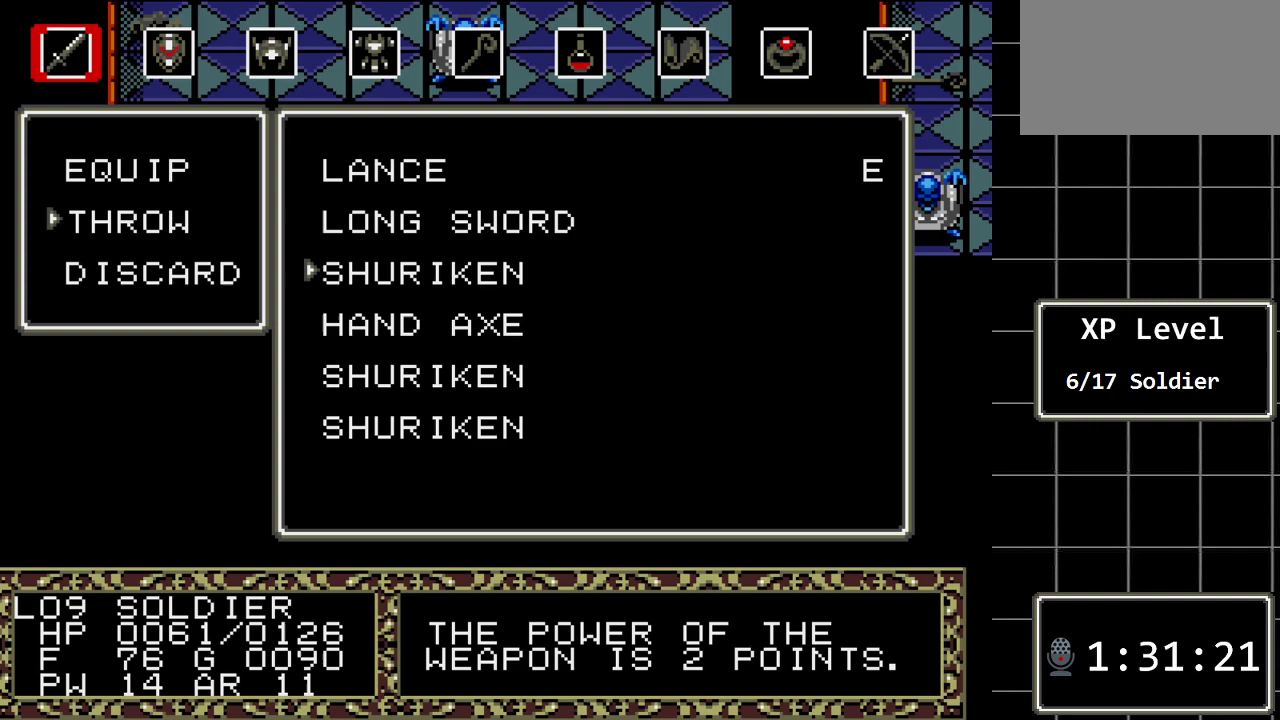
{"buttons": [], "events": [[250, "C", "down"], [383, "C", "up"]]}